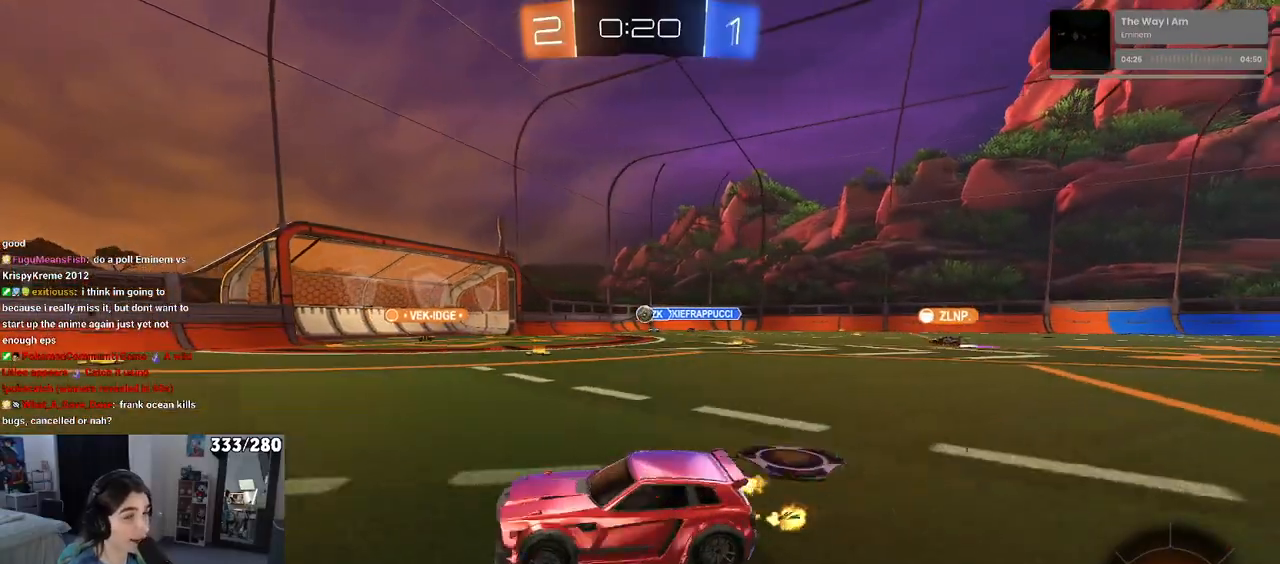
Gameplay with a controller (PlayStation layout); each line is a JSON object with the inputs held at the frame after it. "events" lists button and stick changes between this image and that frame as [ms after this image, input, new state], when the widget could be followed in between.
{"buttons": ["R2"], "left_stick": "center", "right_stick": "center", "events": [[300, "left_stick", "center"]]}
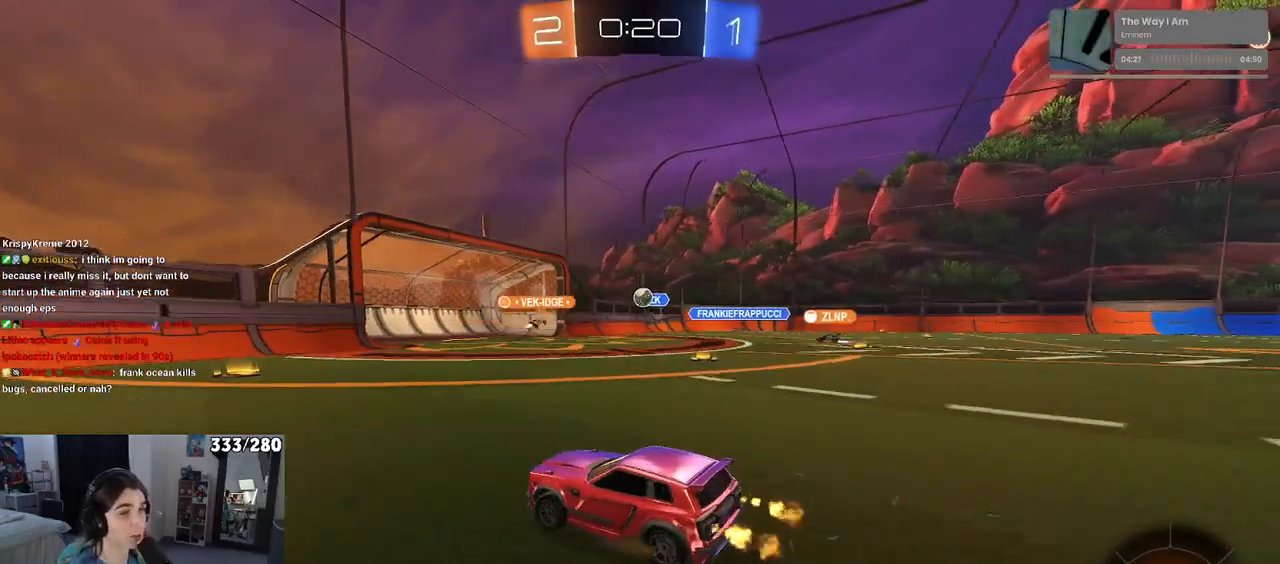
{"buttons": ["R2"], "left_stick": "right", "right_stick": "center", "events": [[367, "left_stick", "right"]]}
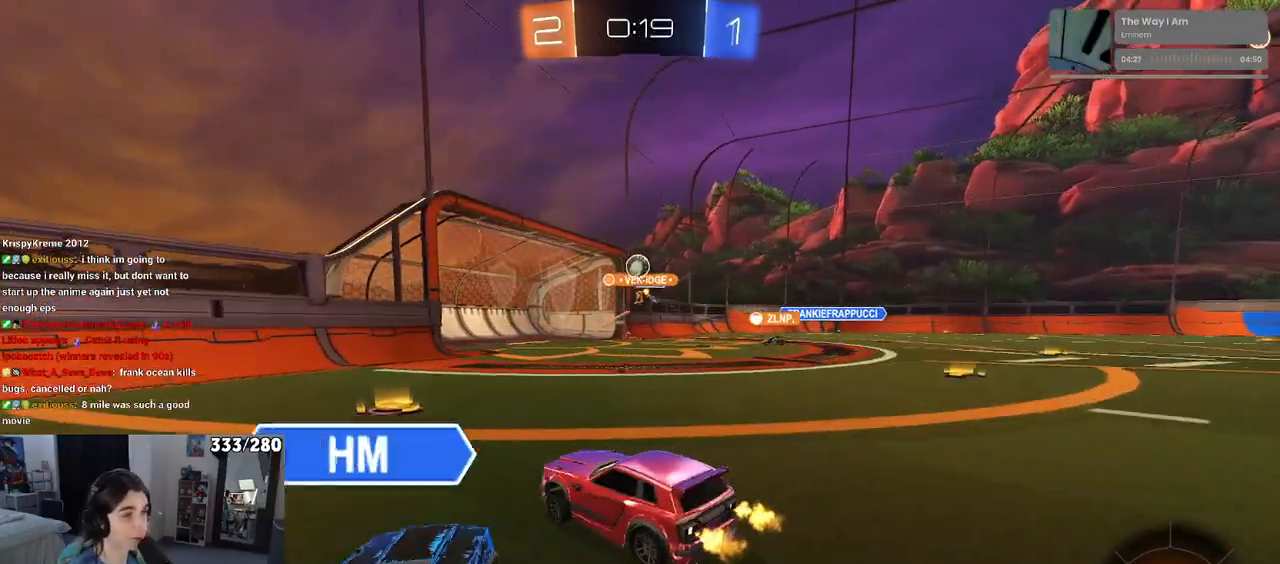
{"buttons": ["R2"], "left_stick": "left", "right_stick": "center", "events": [[100, "left_stick", "center"], [383, "left_stick", "left"]]}
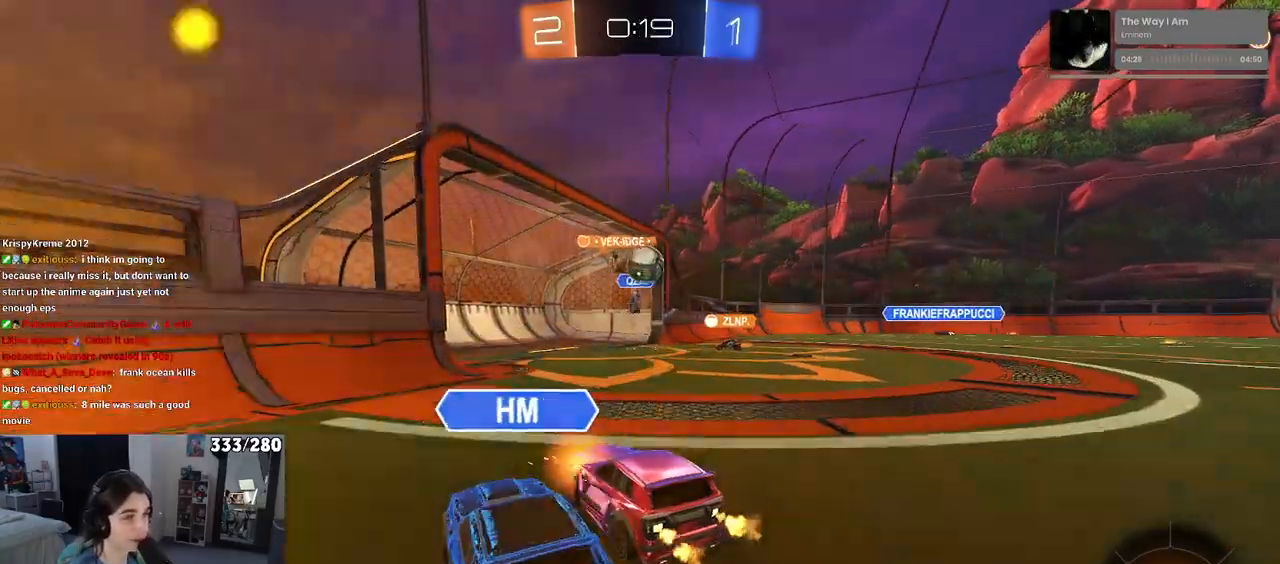
{"buttons": ["L2", "R2"], "left_stick": "left", "right_stick": "center", "events": [[183, "L2", "down"], [217, "R2", "up"], [400, "R2", "down"]]}
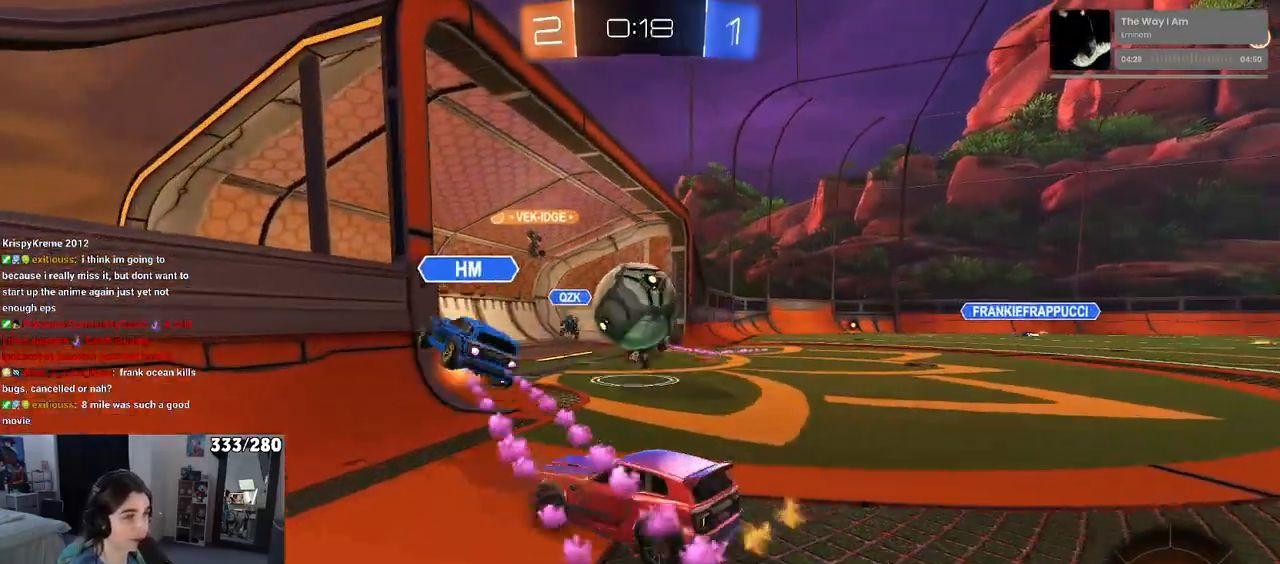
{"buttons": ["R2"], "left_stick": "left", "right_stick": "center", "events": [[250, "L2", "up"]]}
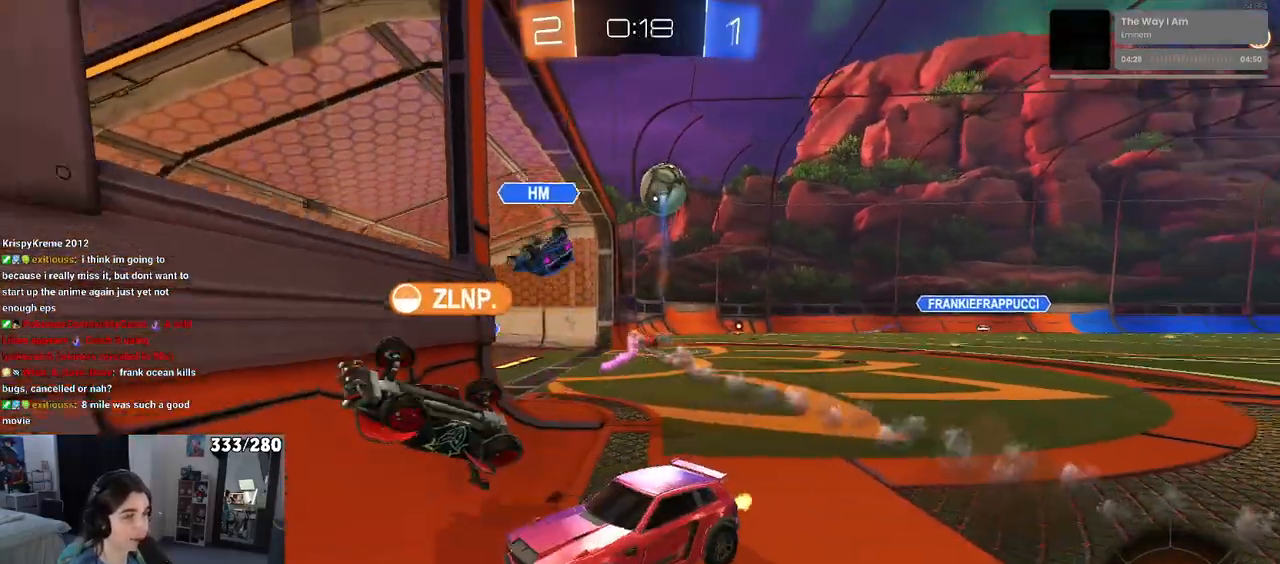
{"buttons": ["R2"], "left_stick": "right", "right_stick": "center", "events": [[100, "left_stick", "right"]]}
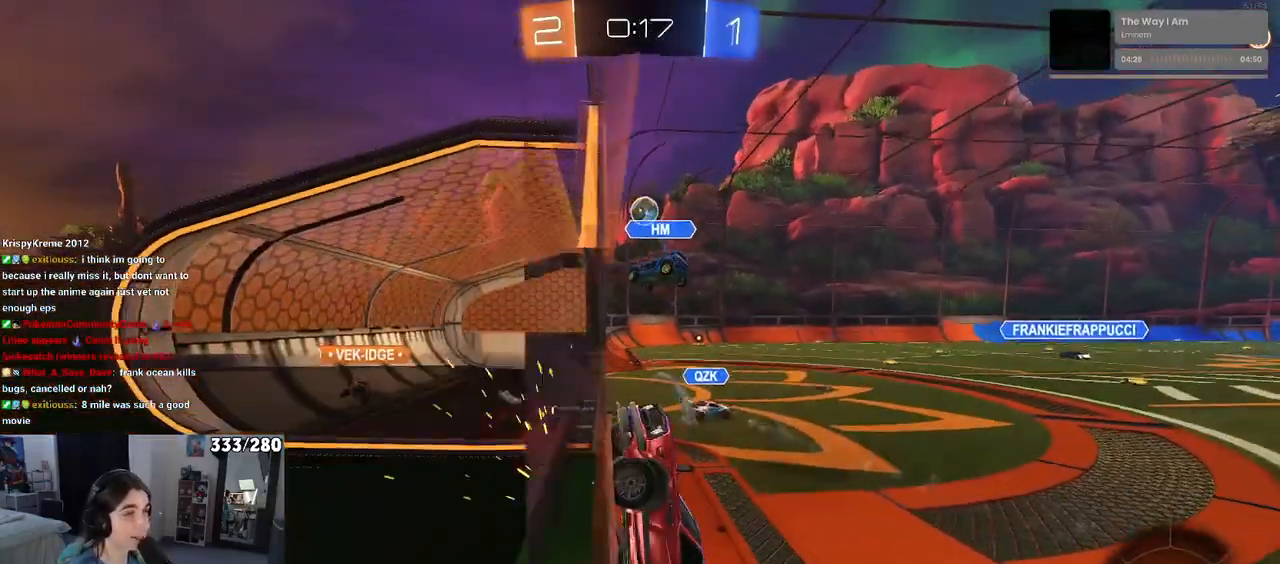
{"buttons": ["R2"], "left_stick": "right", "right_stick": "center", "events": [[67, "SQUARE", "down"], [133, "SQUARE", "up"]]}
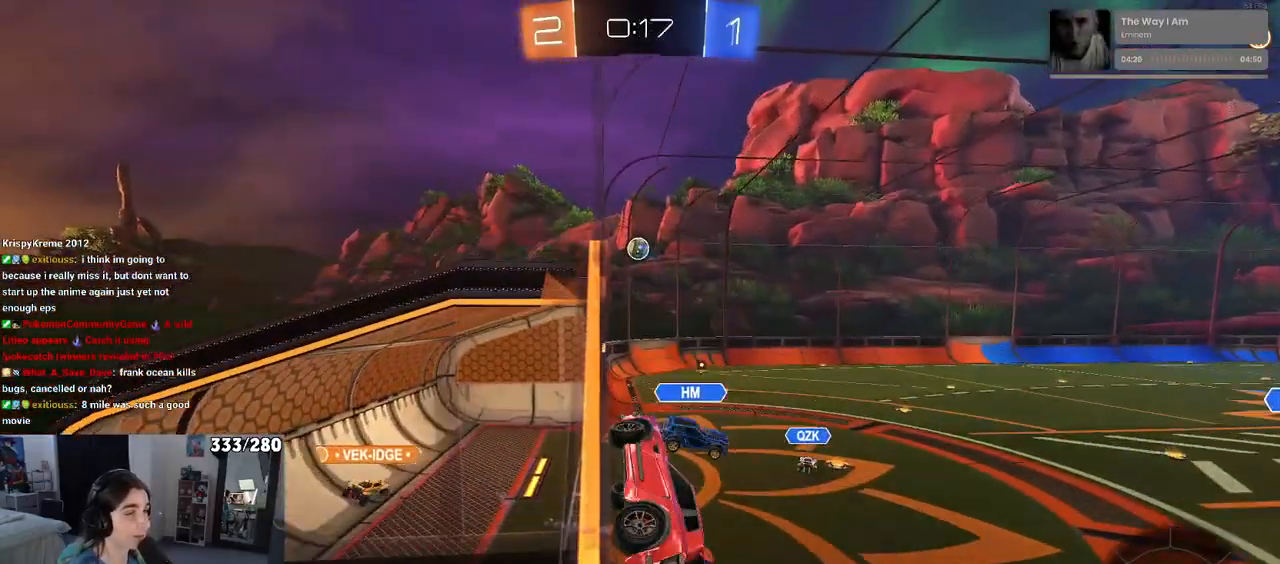
{"buttons": ["SQUARE", "R2"], "left_stick": "down-left", "right_stick": "center", "events": [[250, "left_stick", "center"], [267, "CROSS", "down"], [317, "left_stick", "down-left"], [367, "SQUARE", "down"], [400, "CROSS", "up"]]}
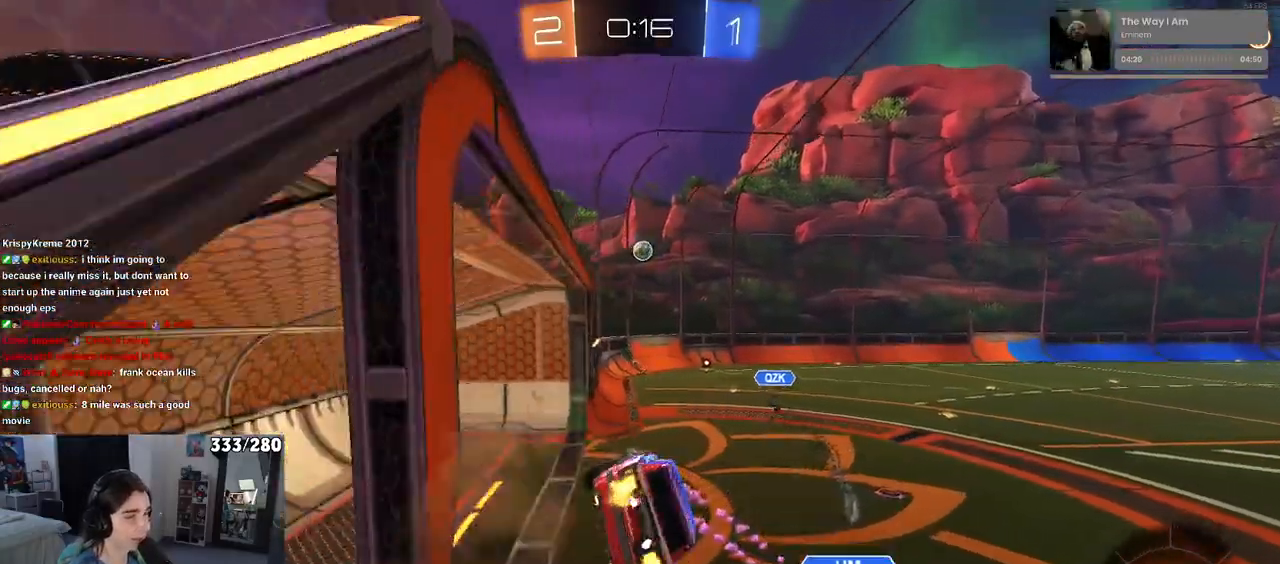
{"buttons": ["R2"], "left_stick": "up-right", "right_stick": "center", "events": [[150, "SQUARE", "up"], [267, "left_stick", "center"], [367, "left_stick", "up-right"]]}
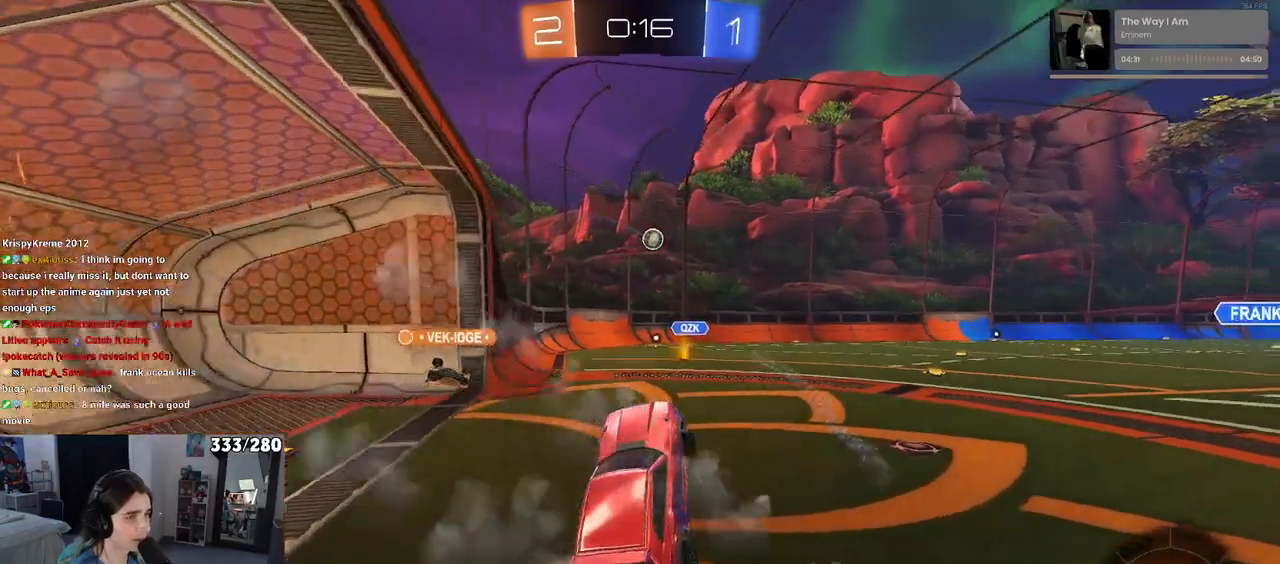
{"buttons": ["R2"], "left_stick": "center", "right_stick": "center", "events": [[50, "CROSS", "down"], [167, "CROSS", "up"], [267, "left_stick", "center"]]}
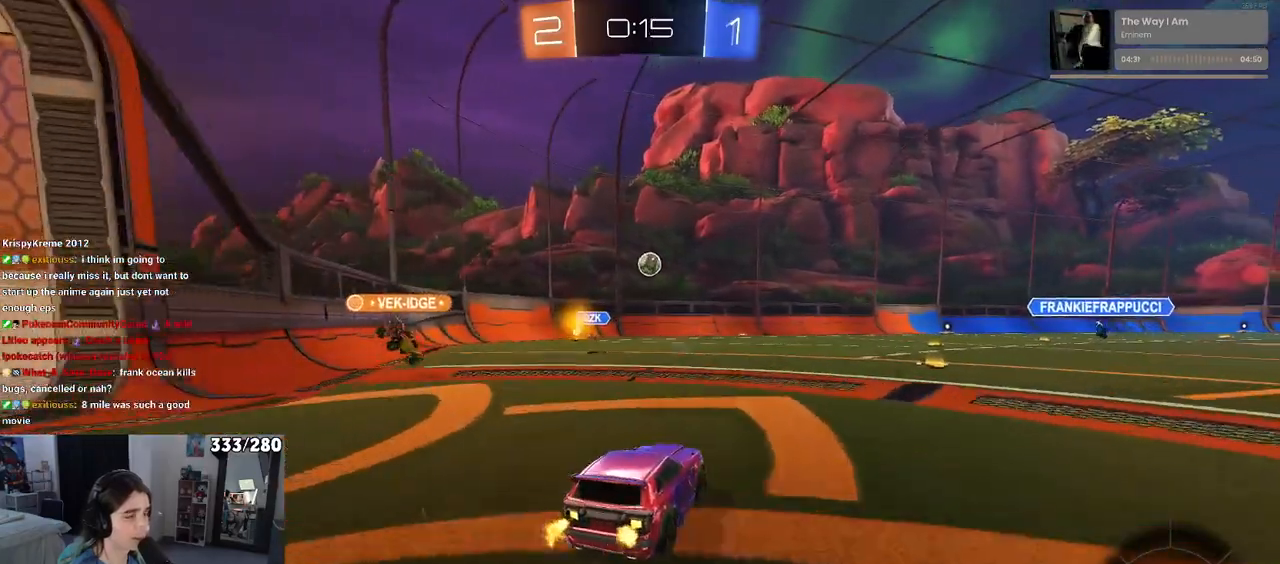
{"buttons": ["SQUARE", "R2"], "left_stick": "left", "right_stick": "center", "events": [[17, "left_stick", "right"], [267, "left_stick", "center"], [467, "left_stick", "left"], [500, "SQUARE", "down"]]}
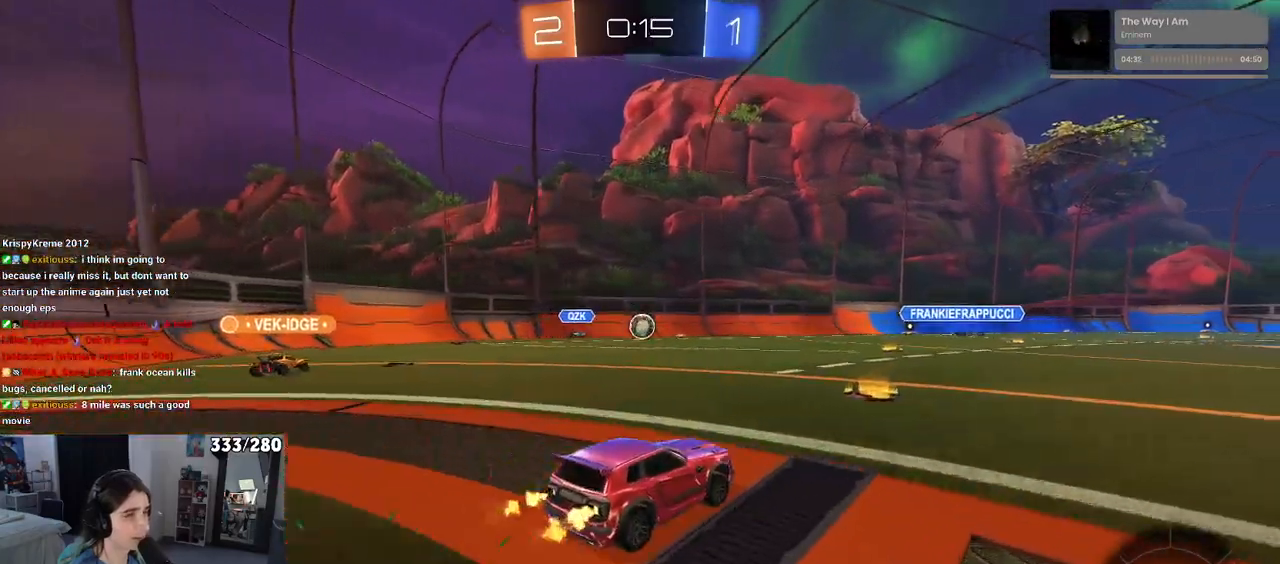
{"buttons": ["R2"], "left_stick": "center", "right_stick": "center", "events": [[117, "SQUARE", "up"], [217, "left_stick", "center"], [300, "left_stick", "right"], [350, "left_stick", "center"]]}
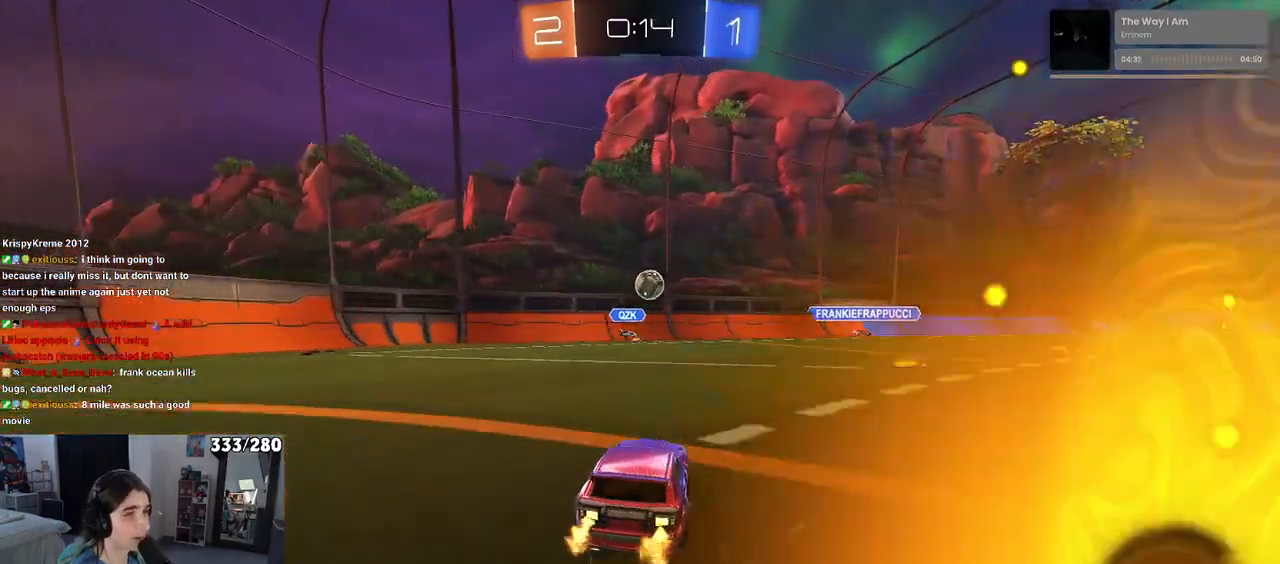
{"buttons": ["R2"], "left_stick": "center", "right_stick": "center", "events": [[150, "left_stick", "right"], [383, "left_stick", "center"]]}
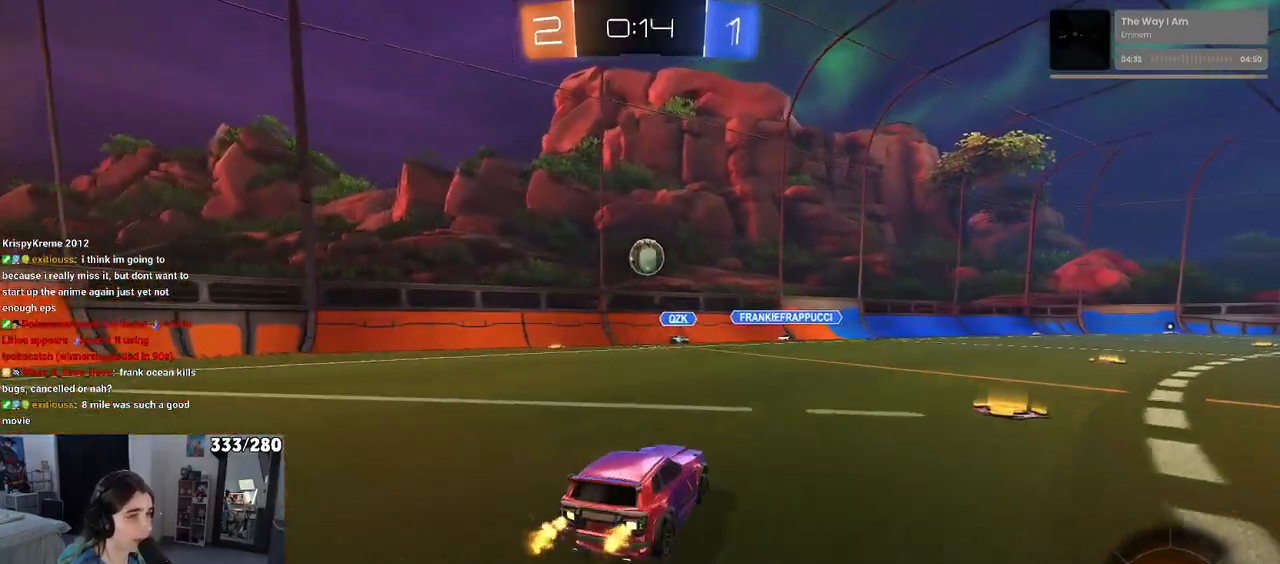
{"buttons": ["R2"], "left_stick": "center", "right_stick": "center", "events": [[50, "left_stick", "left"], [267, "left_stick", "center"]]}
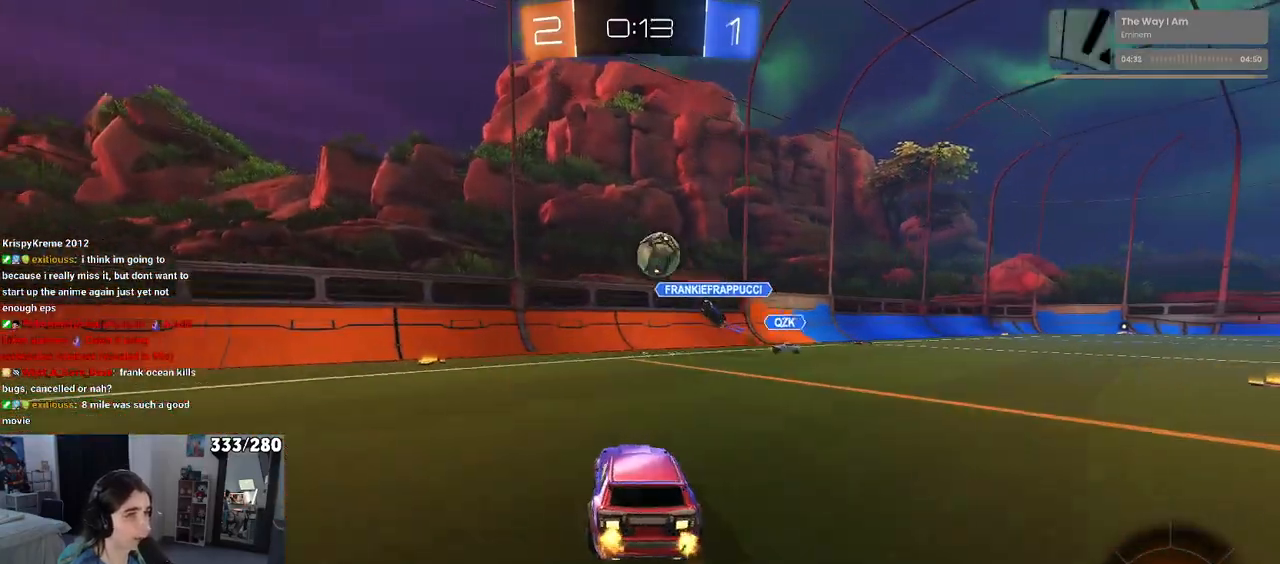
{"buttons": ["R2"], "left_stick": "left", "right_stick": "center", "events": [[217, "left_stick", "left"]]}
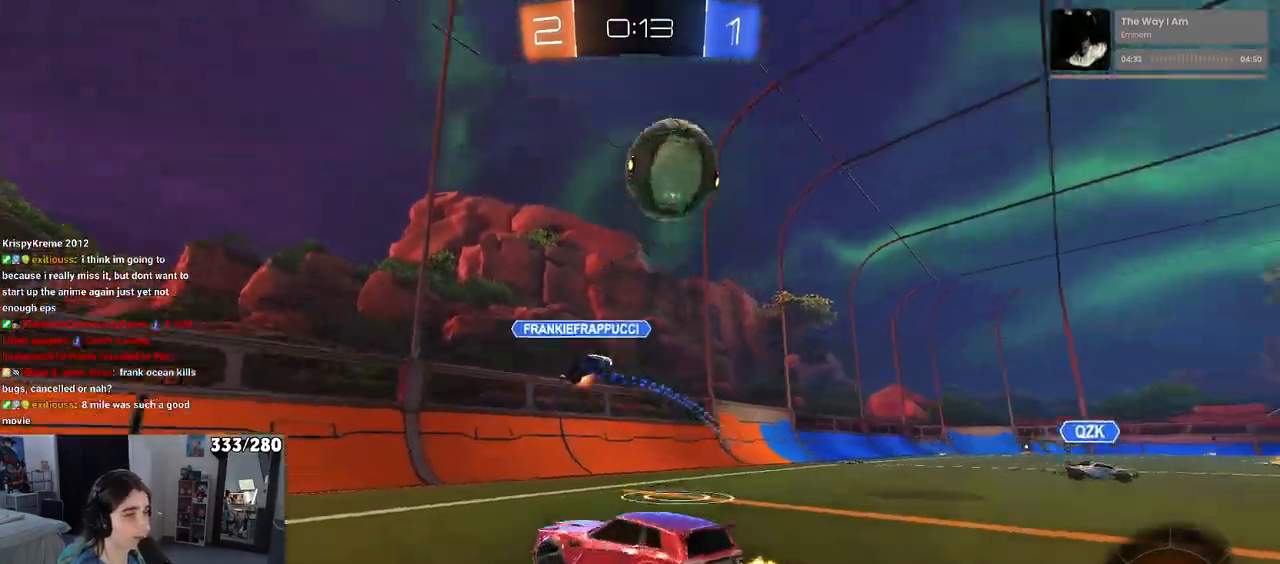
{"buttons": ["SQUARE", "R2"], "left_stick": "right", "right_stick": "center", "events": [[200, "left_stick", "center"], [317, "left_stick", "right"], [483, "SQUARE", "down"]]}
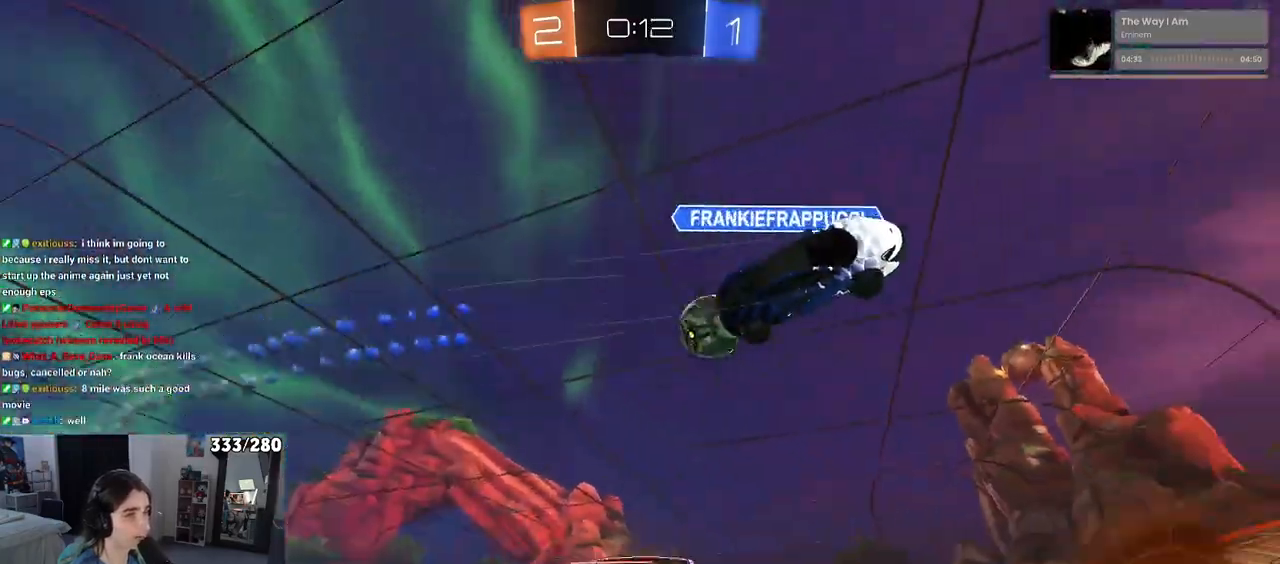
{"buttons": ["R2"], "left_stick": "right", "right_stick": "center", "events": [[133, "SQUARE", "up"]]}
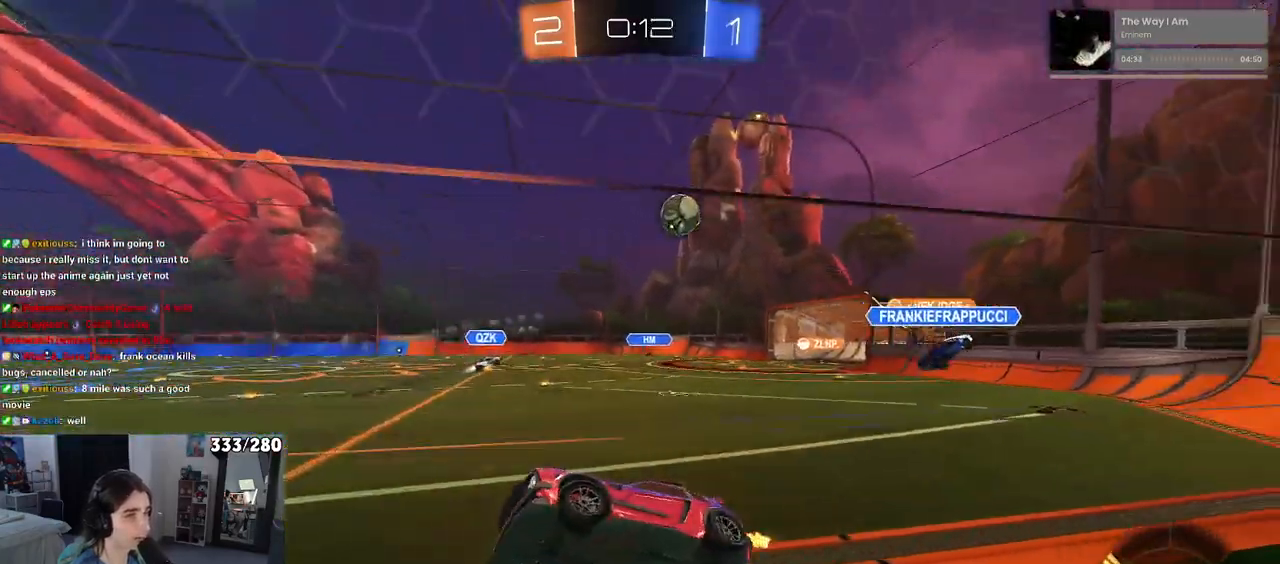
{"buttons": ["R2"], "left_stick": "right", "right_stick": "center", "events": []}
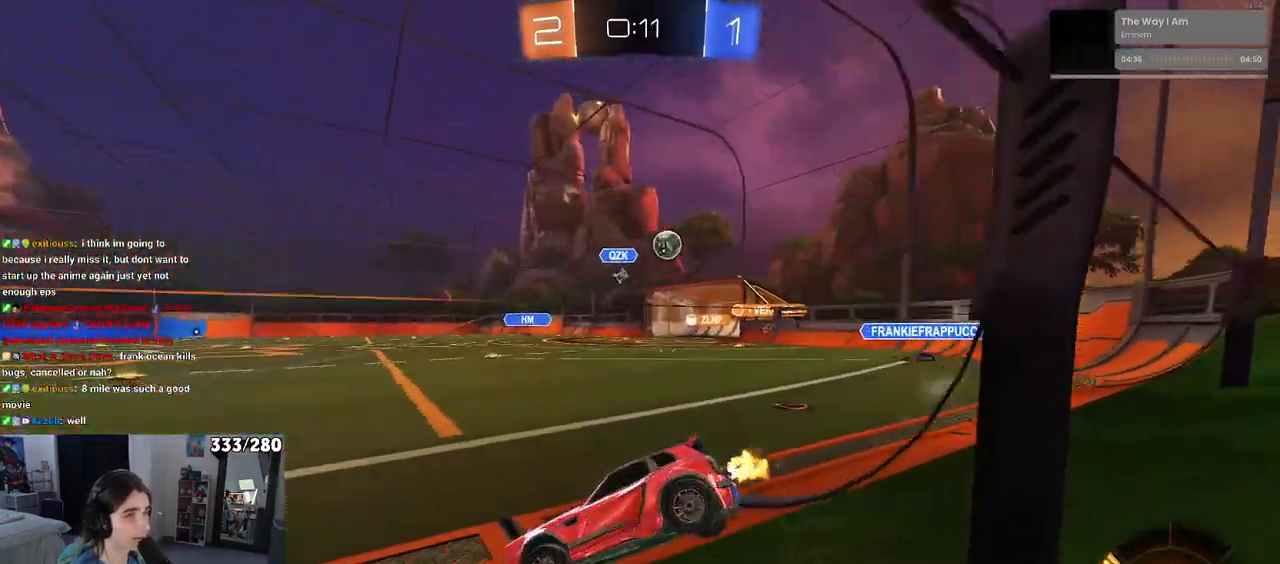
{"buttons": ["R2"], "left_stick": "right", "right_stick": "center", "events": []}
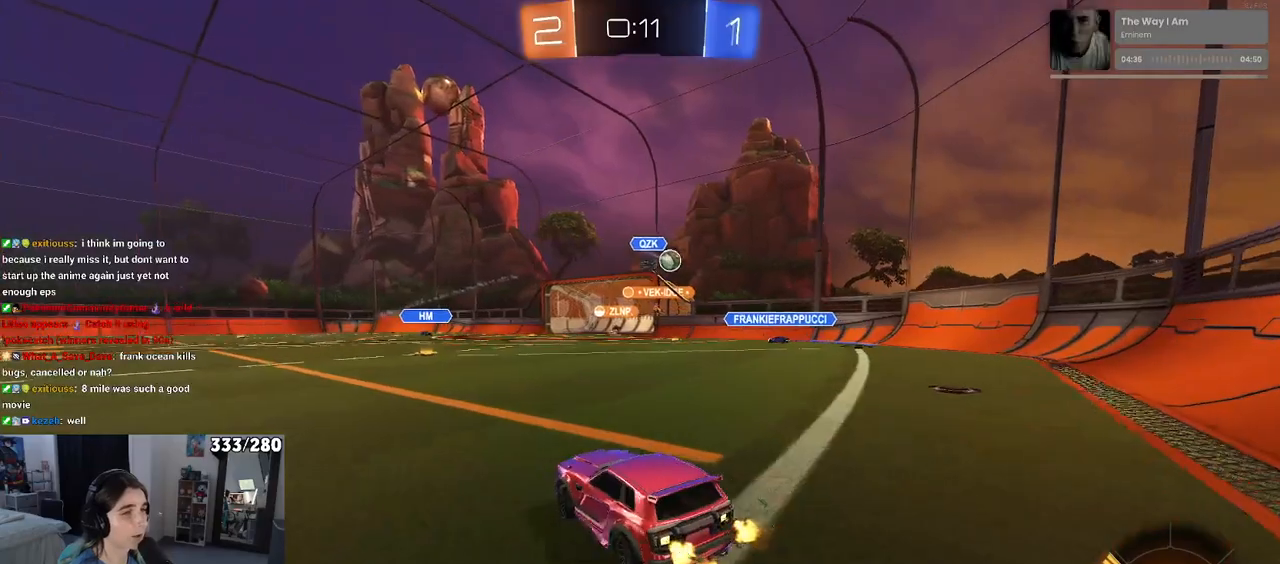
{"buttons": ["R2"], "left_stick": "center", "right_stick": "center", "events": [[100, "left_stick", "center"]]}
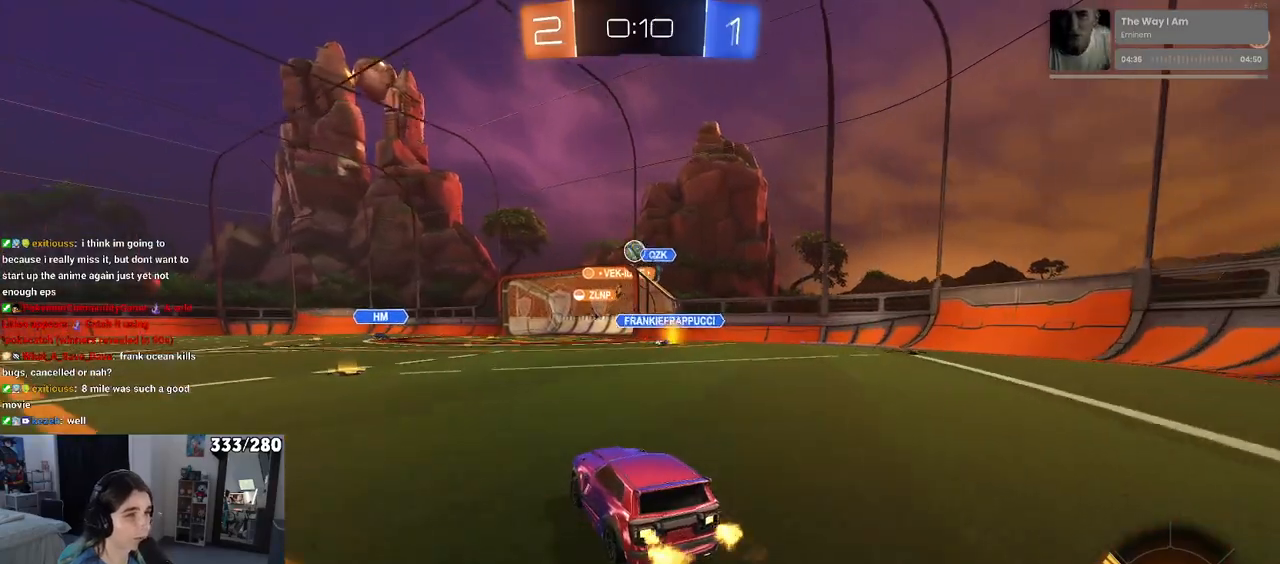
{"buttons": ["R2"], "left_stick": "center", "right_stick": "center", "events": [[33, "left_stick", "left"], [233, "left_stick", "center"]]}
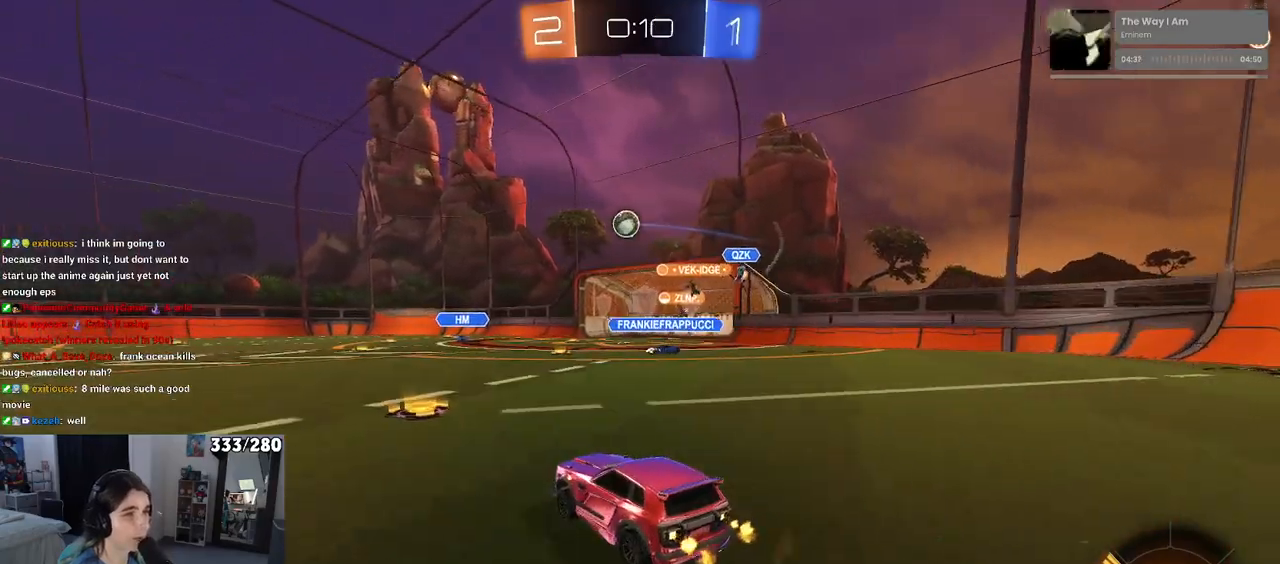
{"buttons": ["R1", "R2"], "left_stick": "left", "right_stick": "center", "events": [[250, "left_stick", "right"], [433, "left_stick", "center"], [483, "R1", "down"], [483, "left_stick", "left"]]}
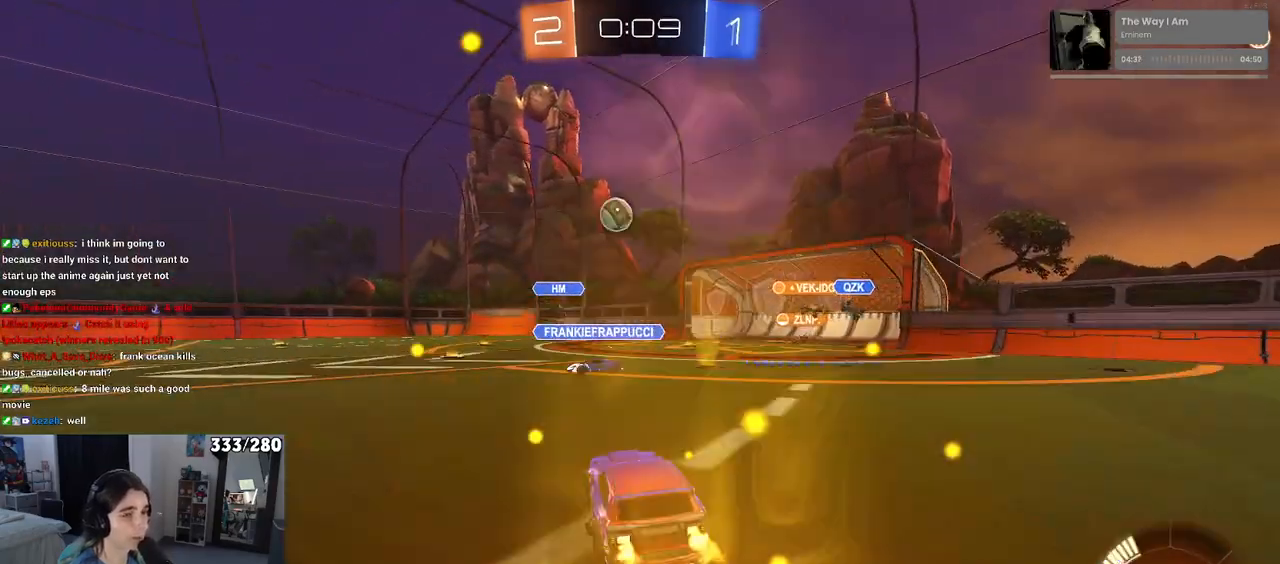
{"buttons": ["R1", "R2"], "left_stick": "left", "right_stick": "center", "events": []}
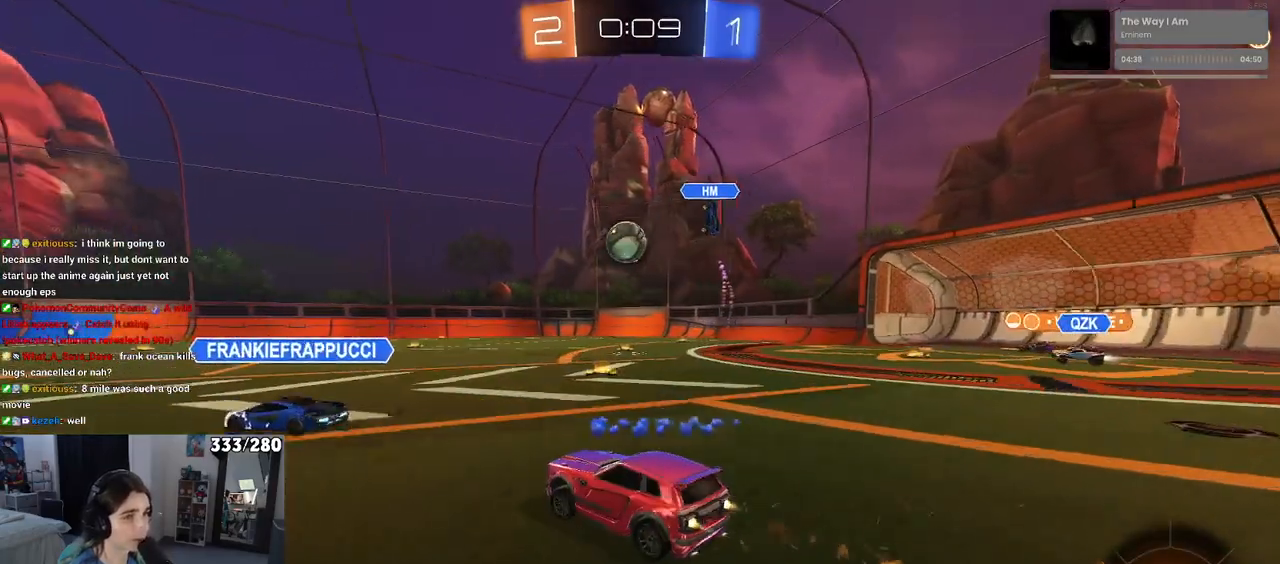
{"buttons": ["R2"], "left_stick": "center", "right_stick": "center", "events": [[100, "left_stick", "right"], [467, "left_stick", "center"], [500, "R1", "up"]]}
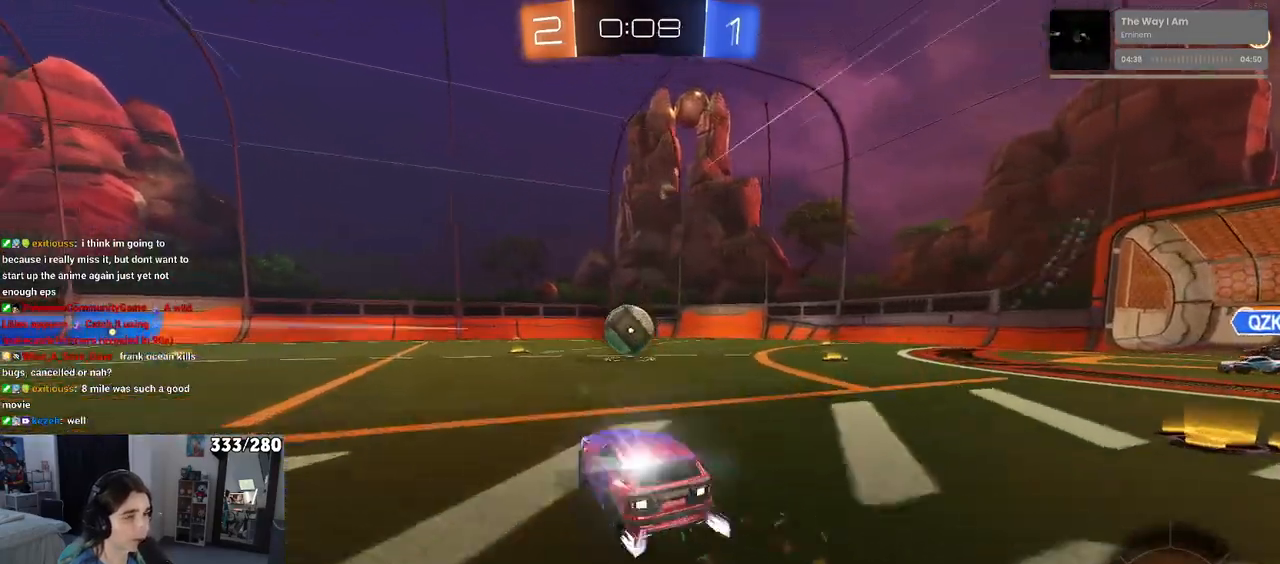
{"buttons": ["R2"], "left_stick": "down-right", "right_stick": "center", "events": [[33, "left_stick", "left"], [167, "L2", "down"], [183, "R2", "up"], [300, "R2", "down"], [317, "left_stick", "center"], [333, "L2", "up"], [467, "left_stick", "down-right"]]}
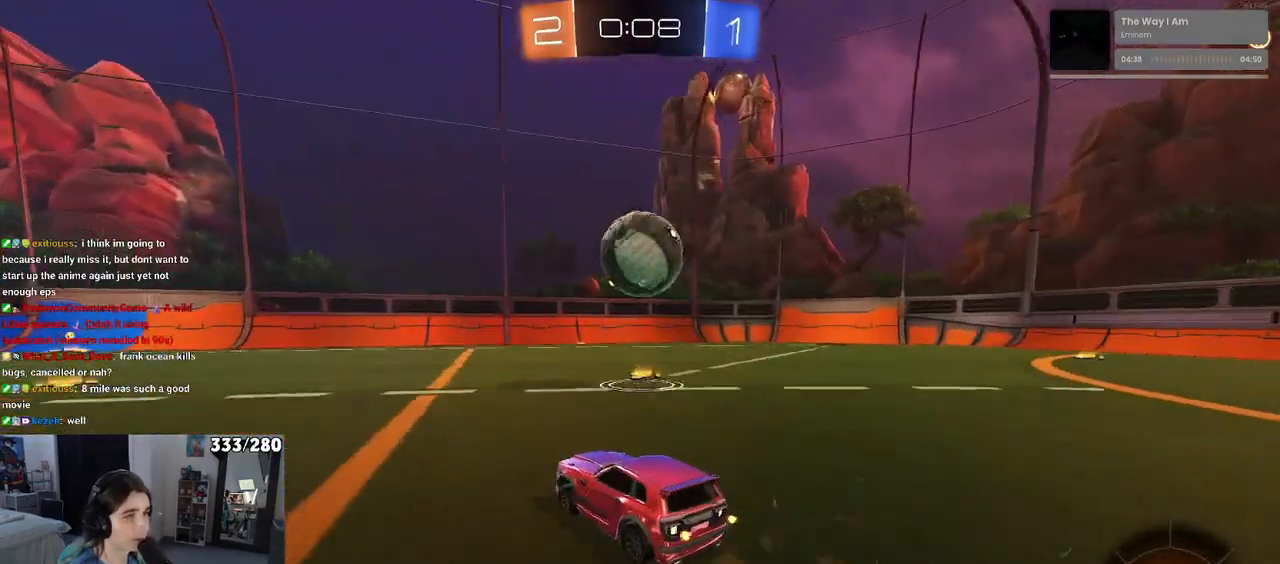
{"buttons": ["CROSS", "L1", "R1", "R2"], "left_stick": "up-right", "right_stick": "center", "events": [[33, "CROSS", "down"], [183, "CROSS", "up"], [200, "left_stick", "center"], [367, "CROSS", "down"], [467, "left_stick", "up-right"], [483, "R1", "down"], [500, "L1", "down"]]}
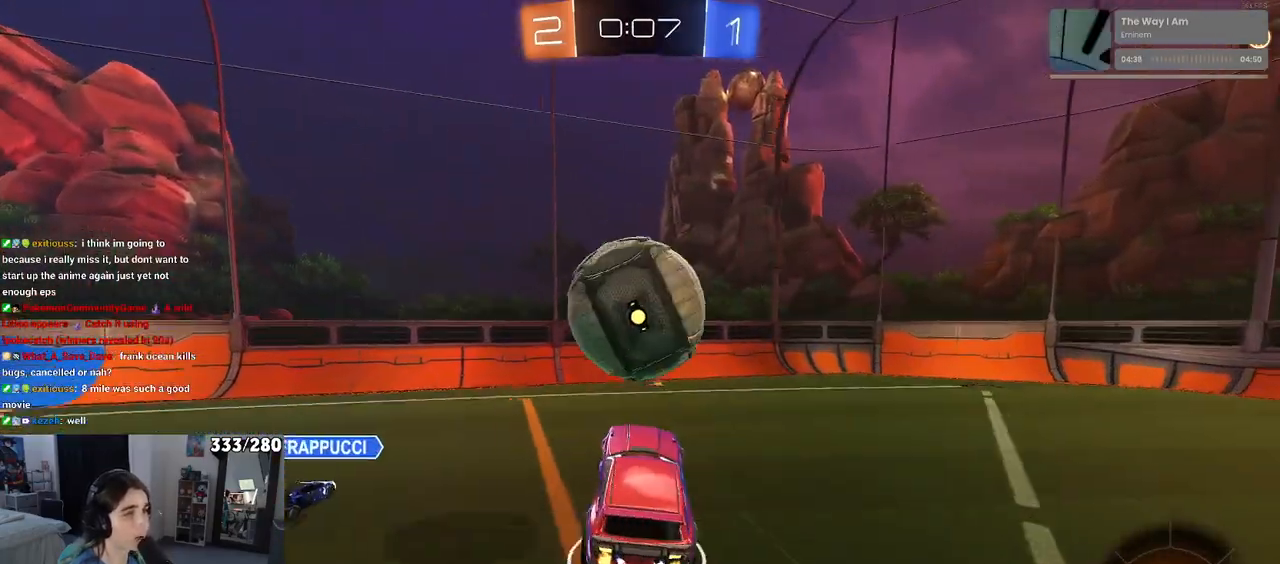
{"buttons": ["L1", "R1", "R2"], "left_stick": "left", "right_stick": "center", "events": [[17, "CROSS", "up"], [133, "left_stick", "center"], [200, "left_stick", "left"], [300, "R1", "up"], [350, "R1", "down"]]}
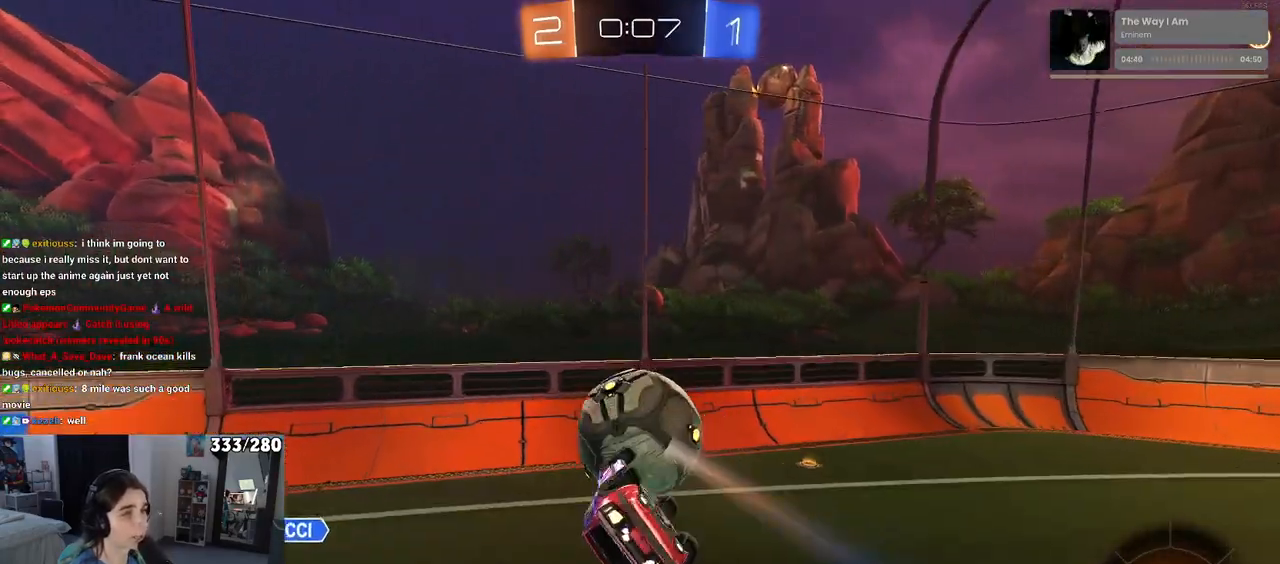
{"buttons": ["R1", "R2"], "left_stick": "up-right", "right_stick": "center", "events": [[17, "L1", "up"], [183, "left_stick", "right"], [350, "left_stick", "up-right"]]}
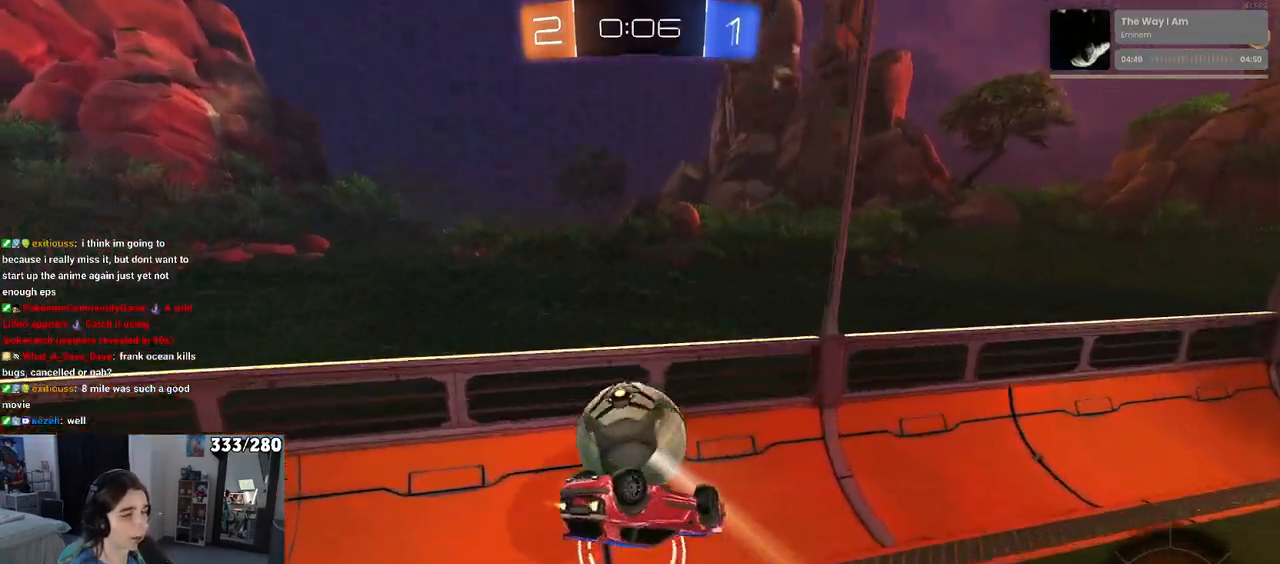
{"buttons": ["R2"], "left_stick": "center", "right_stick": "center", "events": [[267, "left_stick", "center"], [450, "R1", "up"]]}